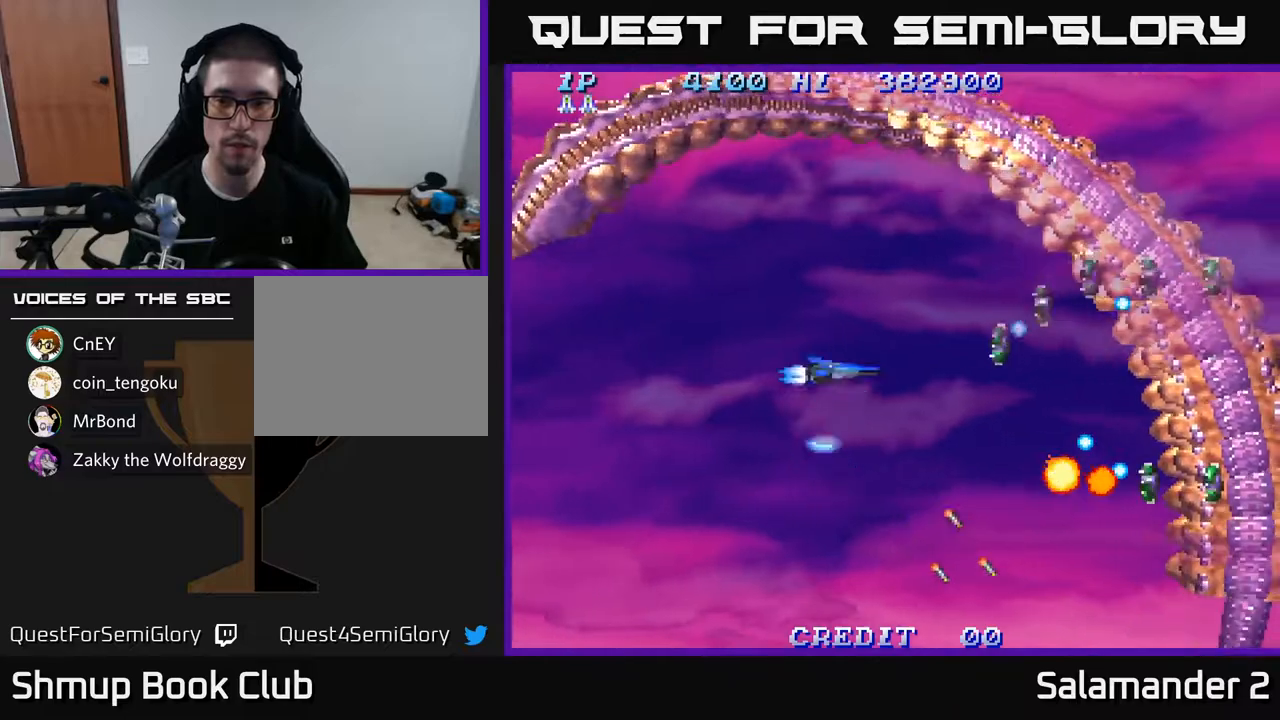
Gameplay with a controller (Xbox layout); each line is a JSON object with the inputs held at the frame after it. "events" lists button and stick changes between this image and that frame as [ms after this image, input, new state], when the widget could be followed in between.
{"buttons": ["DPAD_DOWN"], "left_stick": "center", "right_stick": "center", "events": [[100, "A", "down"], [183, "A", "up"], [200, "DPAD_LEFT", "down"], [250, "A", "down"], [250, "DPAD_UP", "up"], [350, "A", "up"], [417, "DPAD_DOWN", "down"], [433, "A", "down"], [450, "DPAD_LEFT", "up"], [483, "A", "up"]]}
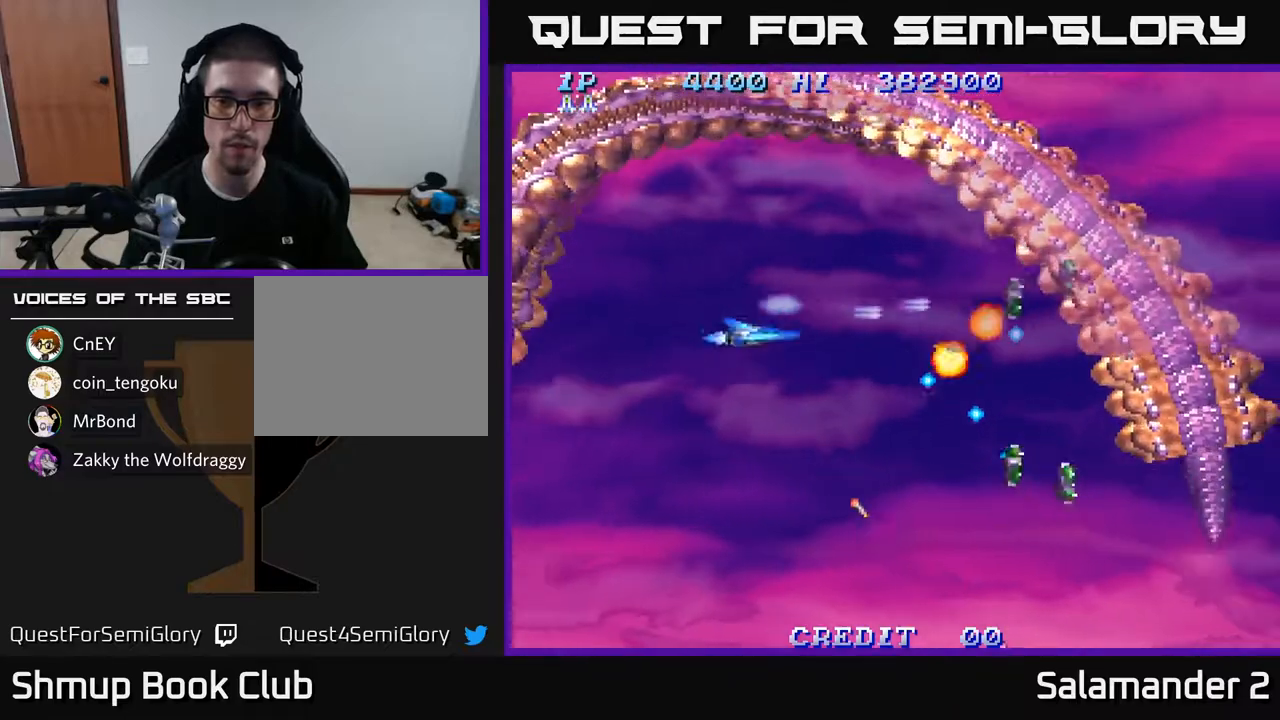
{"buttons": ["DPAD_UP", "DPAD_LEFT"], "left_stick": "center", "right_stick": "center", "events": [[67, "A", "down"], [117, "A", "up"], [217, "A", "down"], [300, "A", "up"], [400, "A", "down"], [400, "DPAD_DOWN", "up"], [417, "DPAD_LEFT", "down"], [433, "DPAD_UP", "down"], [483, "A", "up"]]}
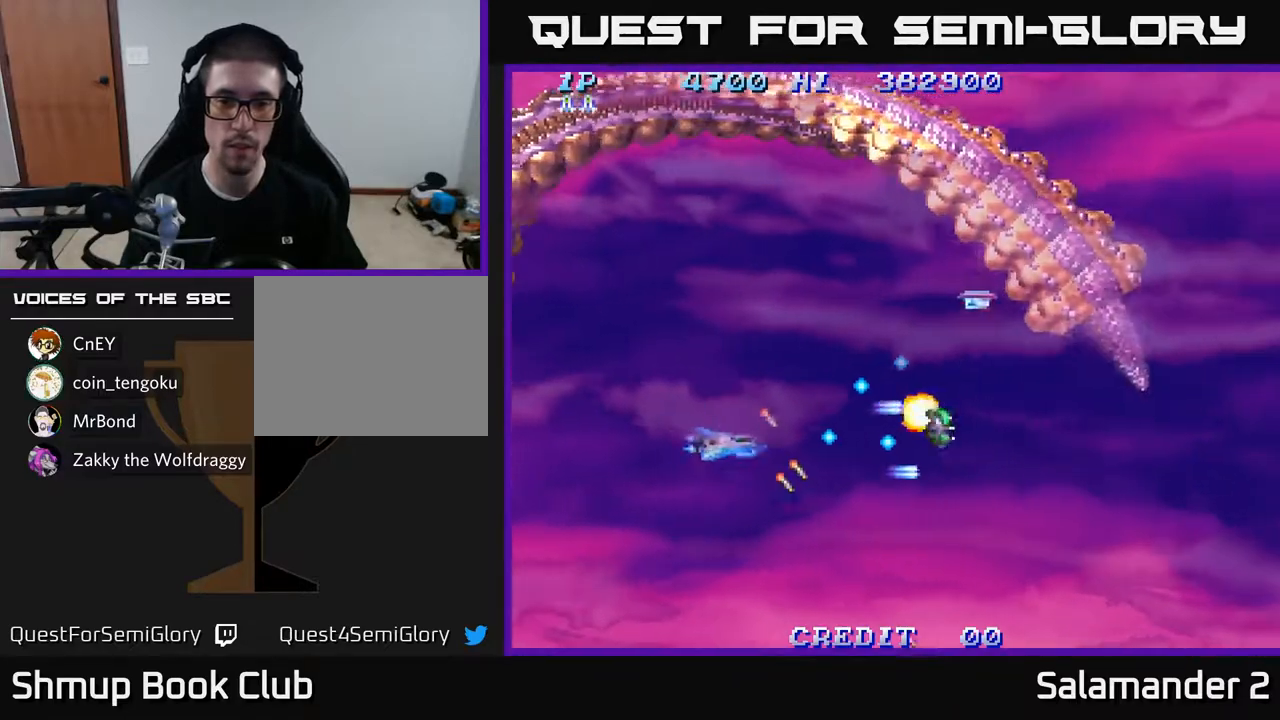
{"buttons": ["DPAD_UP"], "left_stick": "center", "right_stick": "center", "events": [[50, "A", "down"], [133, "A", "up"], [200, "A", "down"], [200, "DPAD_LEFT", "up"], [300, "A", "up"]]}
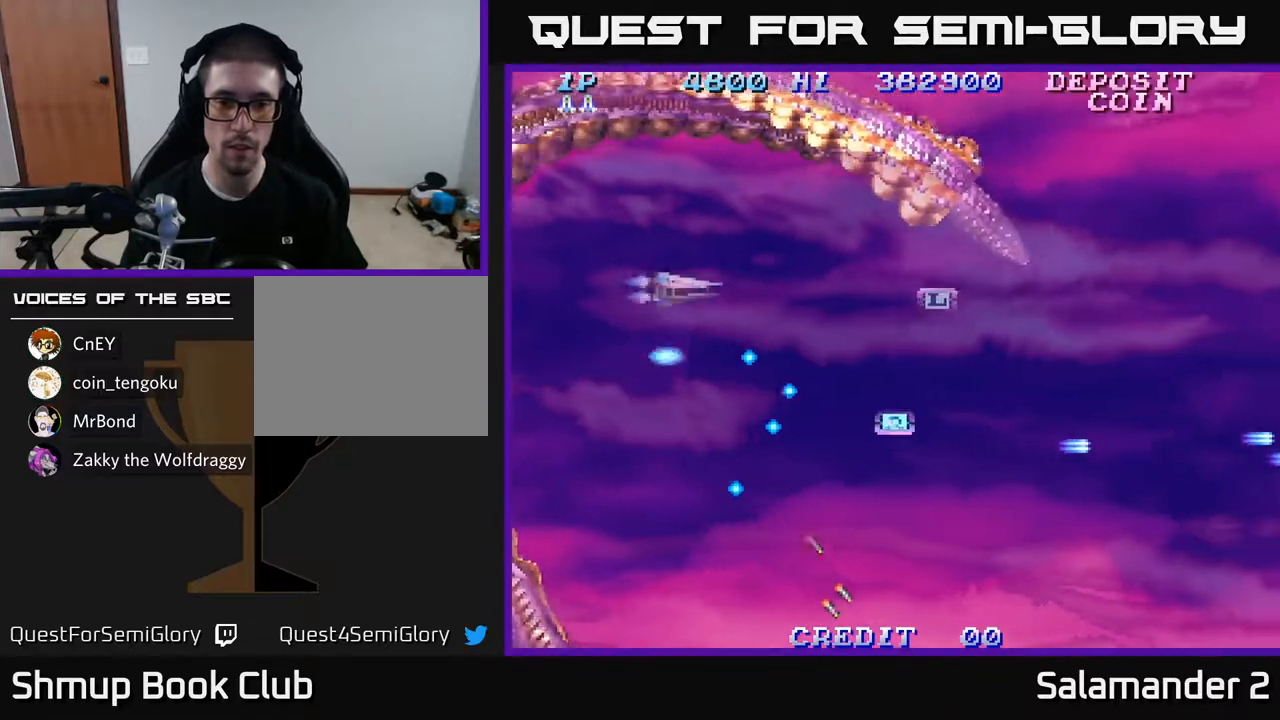
{"buttons": ["DPAD_DOWN", "DPAD_RIGHT"], "left_stick": "center", "right_stick": "center", "events": [[50, "DPAD_RIGHT", "down"], [83, "DPAD_UP", "up"], [267, "DPAD_DOWN", "down"], [283, "DPAD_RIGHT", "up"], [450, "DPAD_RIGHT", "down"]]}
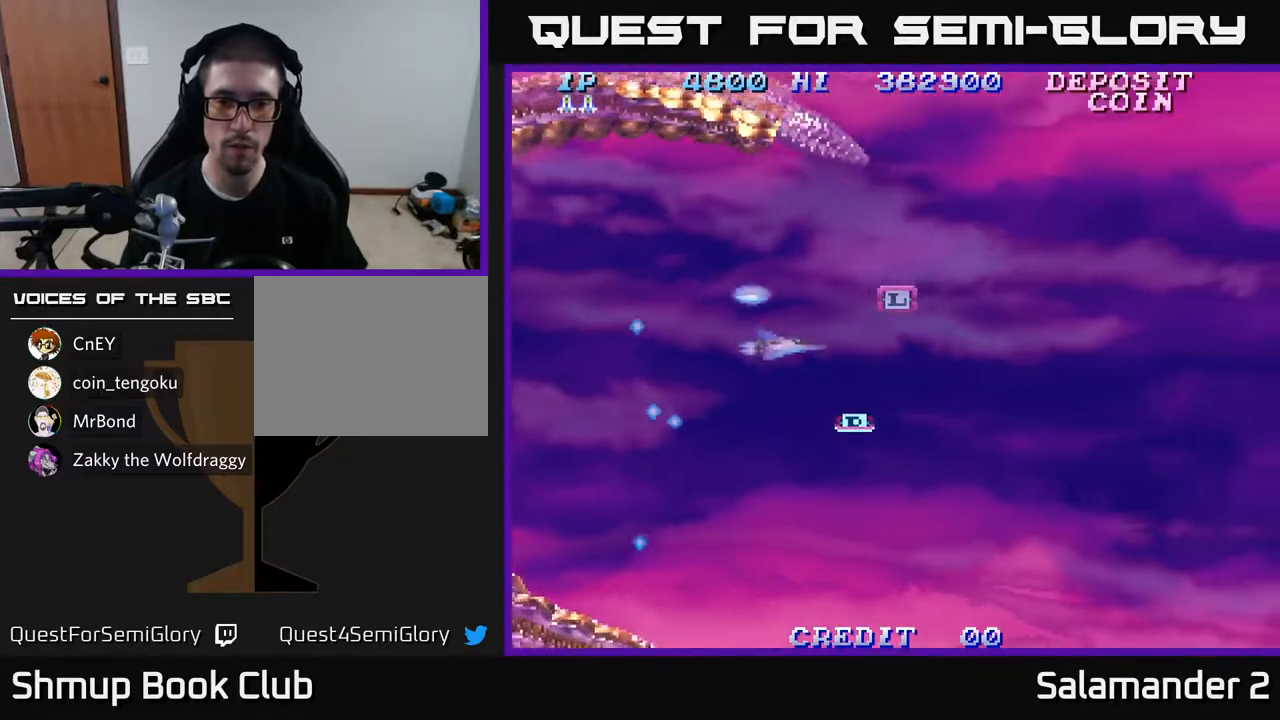
{"buttons": ["DPAD_UP"], "left_stick": "center", "right_stick": "center", "events": [[267, "DPAD_DOWN", "up"], [317, "DPAD_RIGHT", "up"], [317, "DPAD_UP", "down"]]}
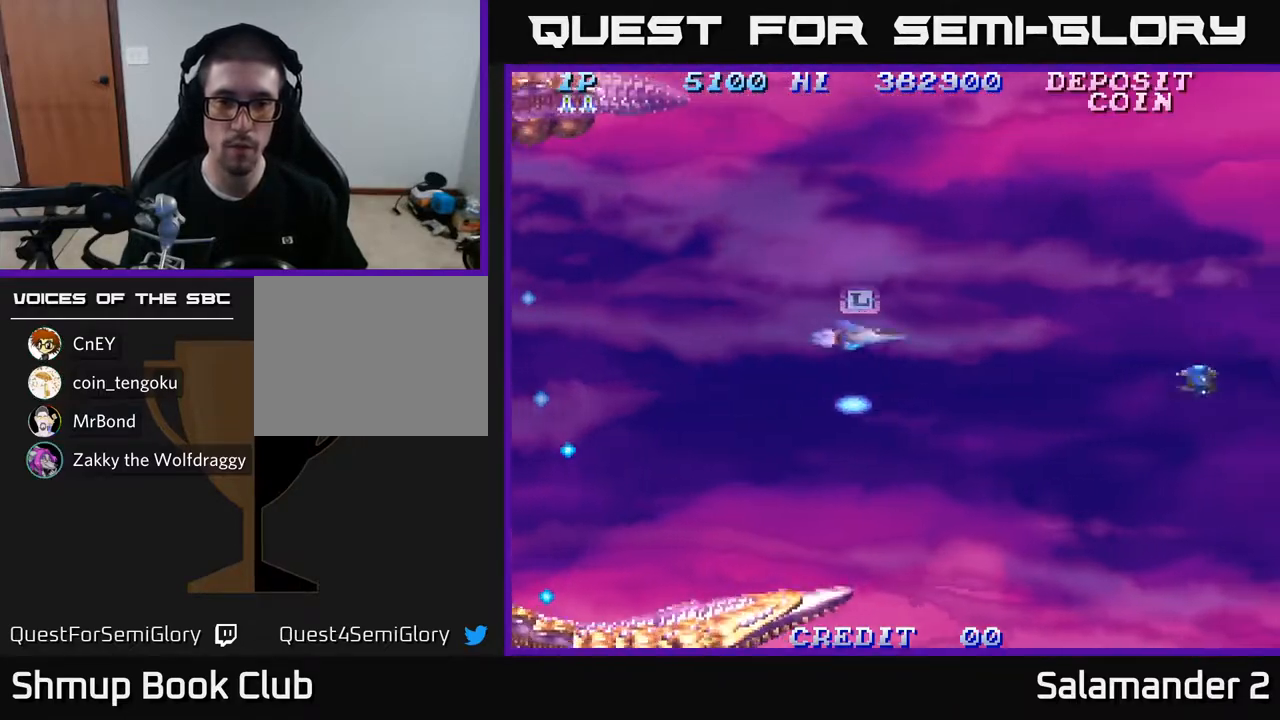
{"buttons": ["A", "DPAD_RIGHT"], "left_stick": "center", "right_stick": "center", "events": [[33, "A", "down"], [50, "DPAD_RIGHT", "down"], [100, "DPAD_UP", "up"], [167, "DPAD_DOWN", "down"], [183, "A", "up"], [250, "A", "down"], [367, "A", "up"], [433, "A", "down"], [450, "DPAD_DOWN", "up"]]}
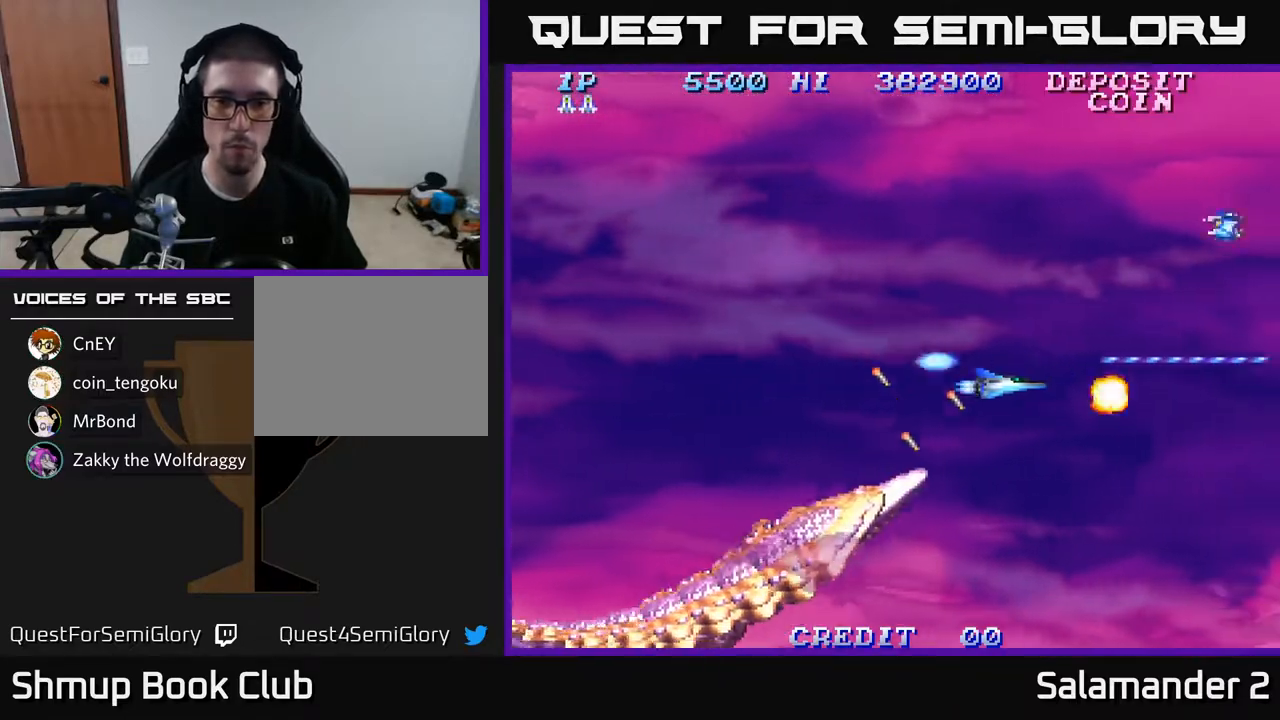
{"buttons": ["A", "DPAD_UP"], "left_stick": "center", "right_stick": "center", "events": [[17, "A", "up"], [67, "DPAD_RIGHT", "up"], [67, "DPAD_UP", "down"], [100, "A", "down"], [200, "A", "up"], [267, "A", "down"]]}
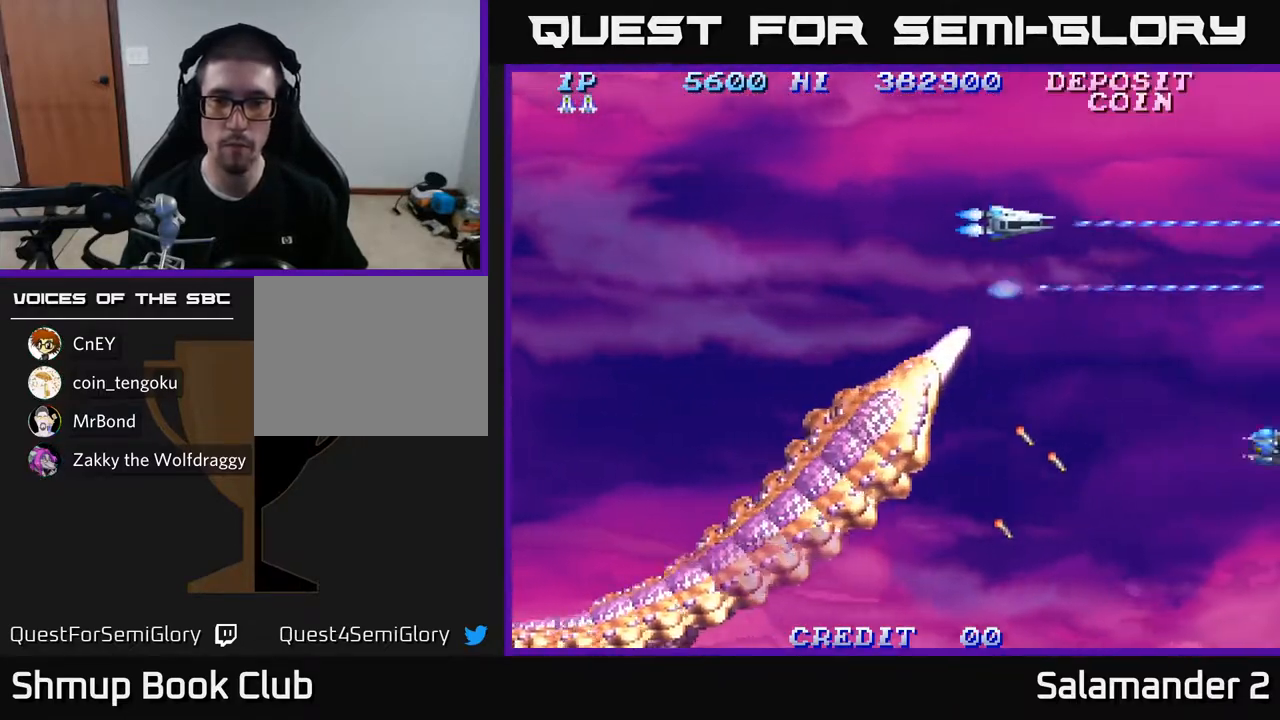
{"buttons": ["A", "DPAD_LEFT"], "left_stick": "center", "right_stick": "center", "events": [[17, "DPAD_LEFT", "down"], [33, "A", "up"], [83, "A", "down"], [183, "A", "up"], [250, "A", "down"], [350, "DPAD_UP", "up"], [367, "A", "up"], [433, "A", "down"]]}
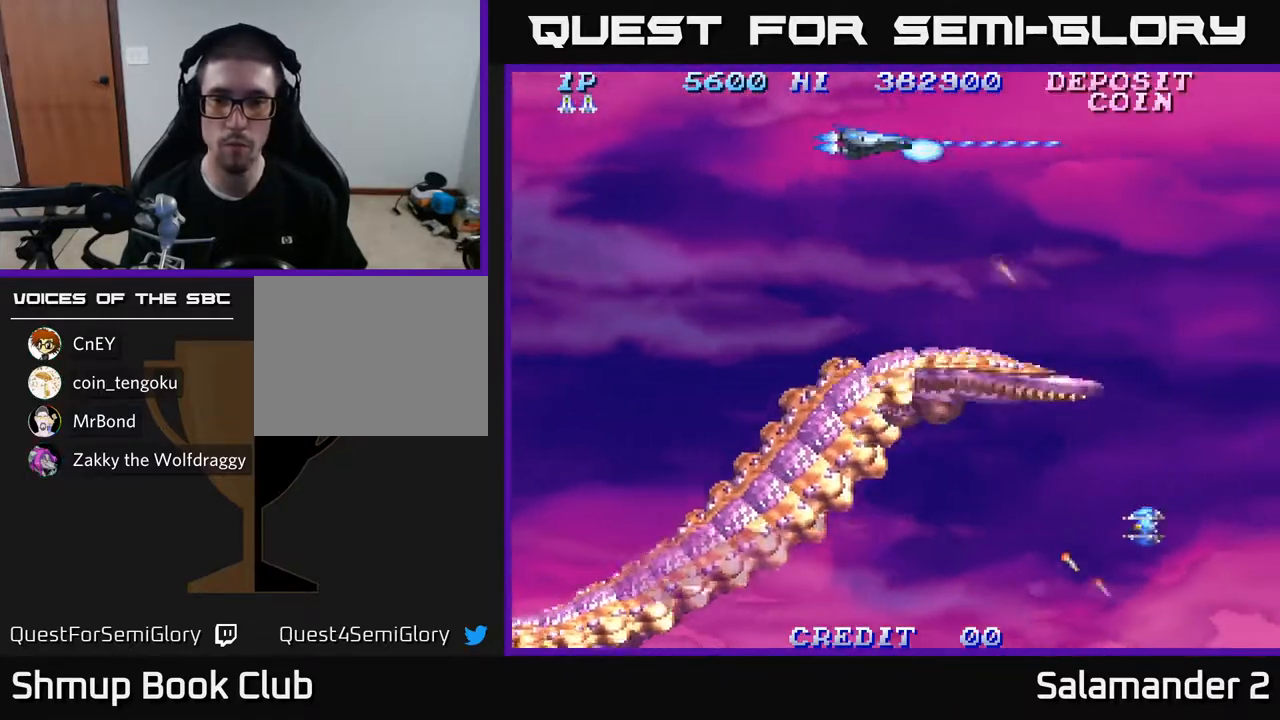
{"buttons": ["A", "DPAD_DOWN", "DPAD_LEFT"], "left_stick": "center", "right_stick": "center", "events": [[50, "A", "up"], [50, "DPAD_DOWN", "down"], [117, "A", "down"], [233, "A", "up"], [300, "A", "down"], [433, "A", "up"], [483, "A", "down"]]}
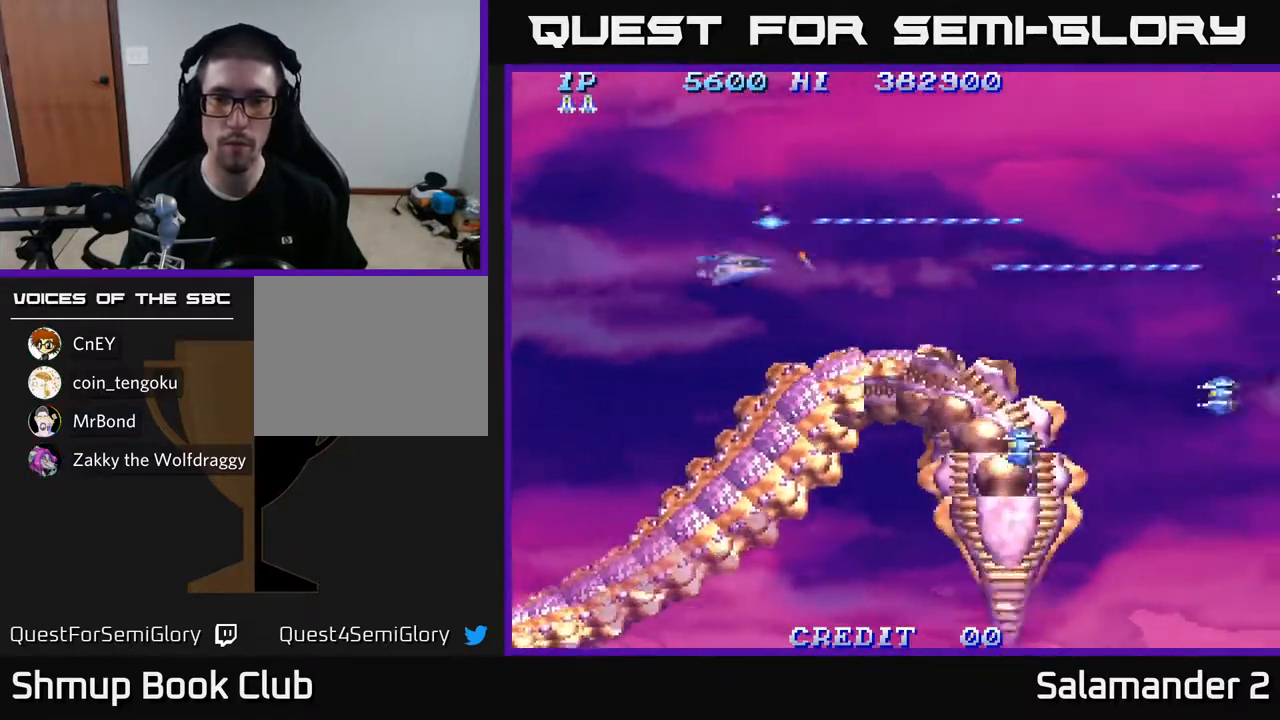
{"buttons": ["DPAD_LEFT"], "left_stick": "center", "right_stick": "center", "events": [[133, "A", "up"], [167, "A", "down"], [317, "A", "up"], [367, "A", "down"], [433, "DPAD_DOWN", "up"], [500, "A", "up"]]}
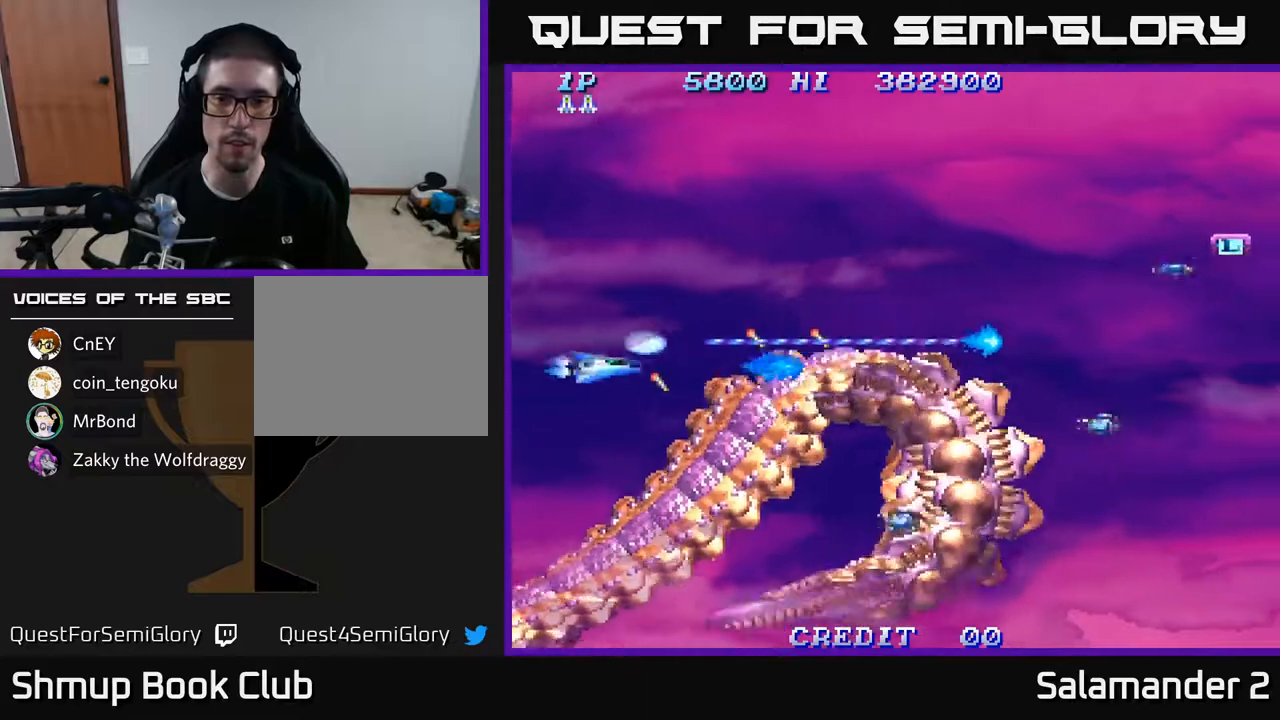
{"buttons": ["A", "DPAD_RIGHT"], "left_stick": "center", "right_stick": "center", "events": [[17, "DPAD_UP", "down"], [50, "A", "down"], [50, "DPAD_LEFT", "up"], [100, "DPAD_UP", "up"], [183, "A", "up"], [250, "A", "down"], [383, "A", "up"], [383, "DPAD_RIGHT", "down"], [433, "A", "down"]]}
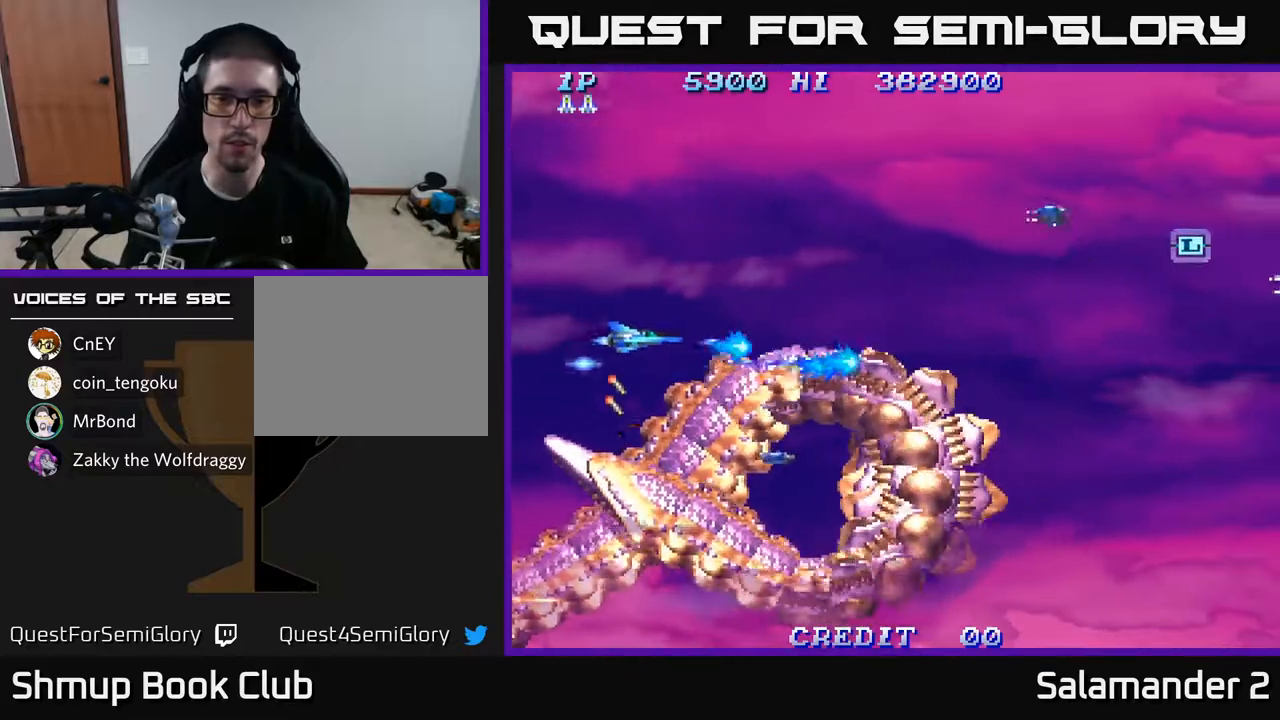
{"buttons": ["DPAD_DOWN", "DPAD_LEFT"], "left_stick": "center", "right_stick": "center"}
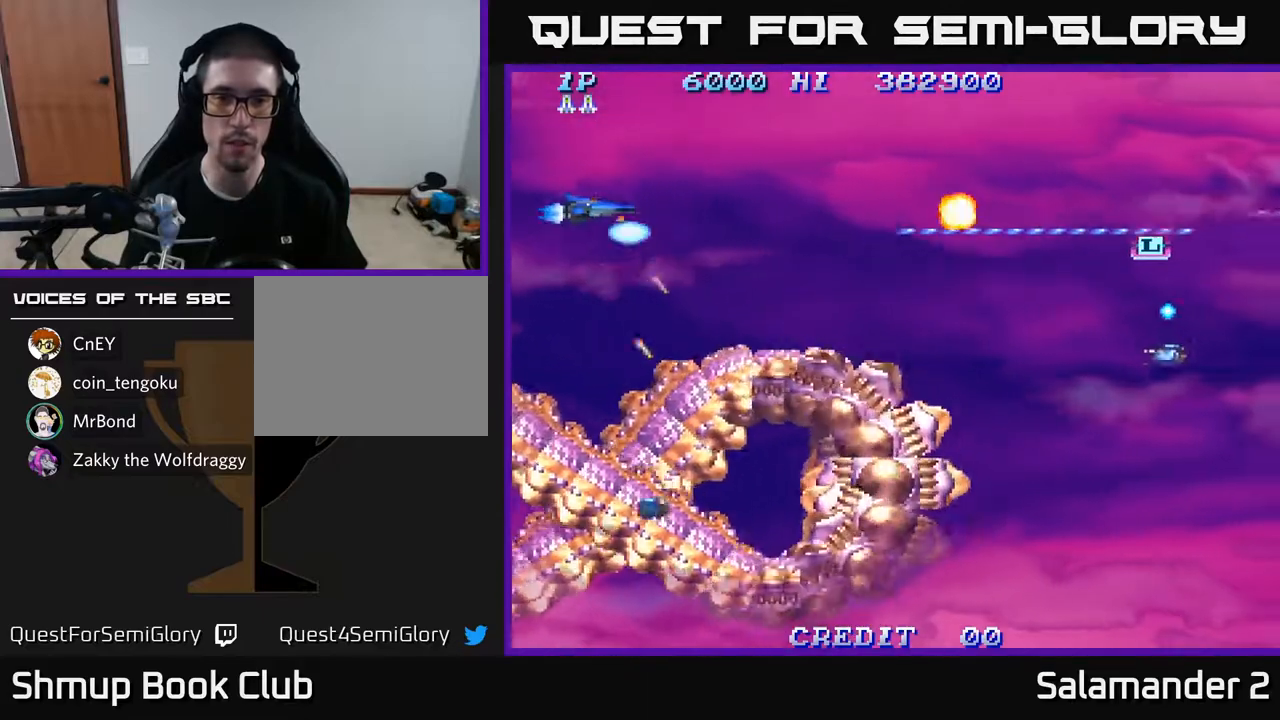
{"buttons": ["A", "DPAD_DOWN", "DPAD_RIGHT"], "left_stick": "center", "right_stick": "center", "events": [[17, "A", "down"], [67, "DPAD_LEFT", "up"], [167, "A", "up"], [183, "DPAD_DOWN", "up"], [183, "DPAD_RIGHT", "down"], [217, "A", "down"], [350, "A", "up"], [417, "A", "down"], [467, "DPAD_DOWN", "down"]]}
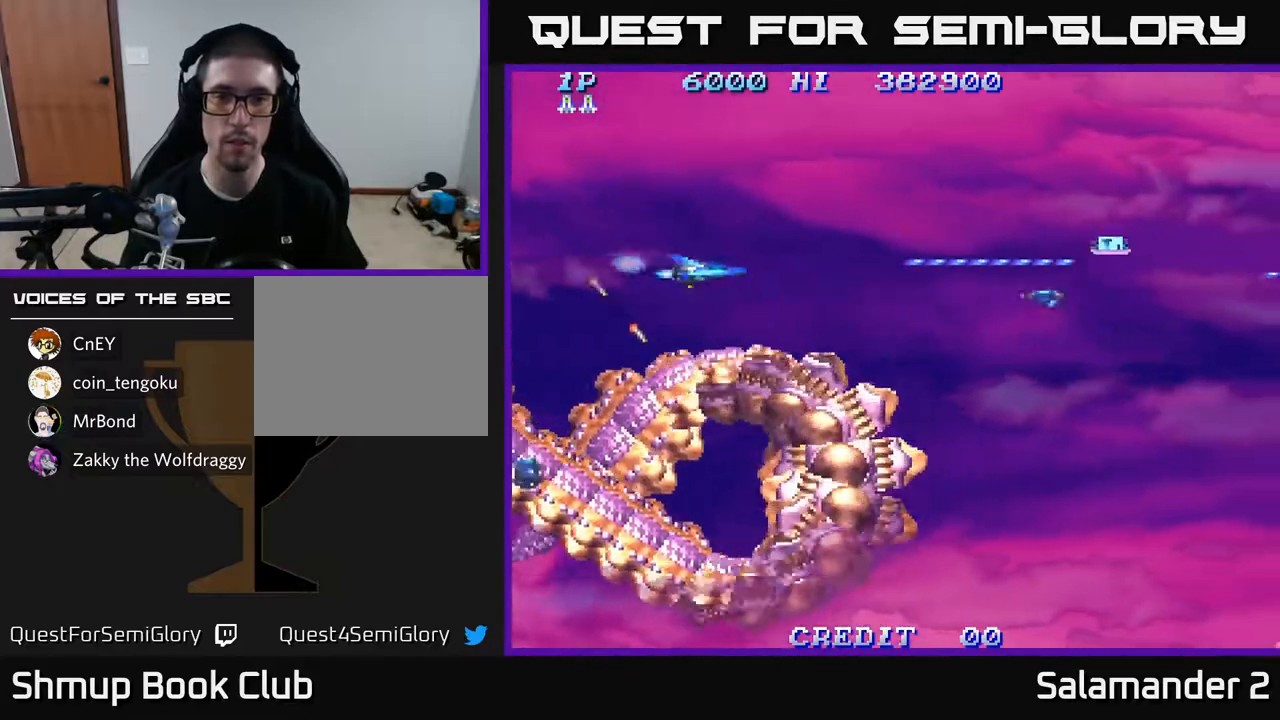
{"buttons": ["DPAD_UP", "DPAD_RIGHT"], "left_stick": "center", "right_stick": "center", "events": [[67, "A", "up"], [83, "DPAD_DOWN", "up"], [117, "A", "down"], [250, "A", "up"], [300, "DPAD_UP", "down"], [317, "A", "down"], [450, "A", "up"]]}
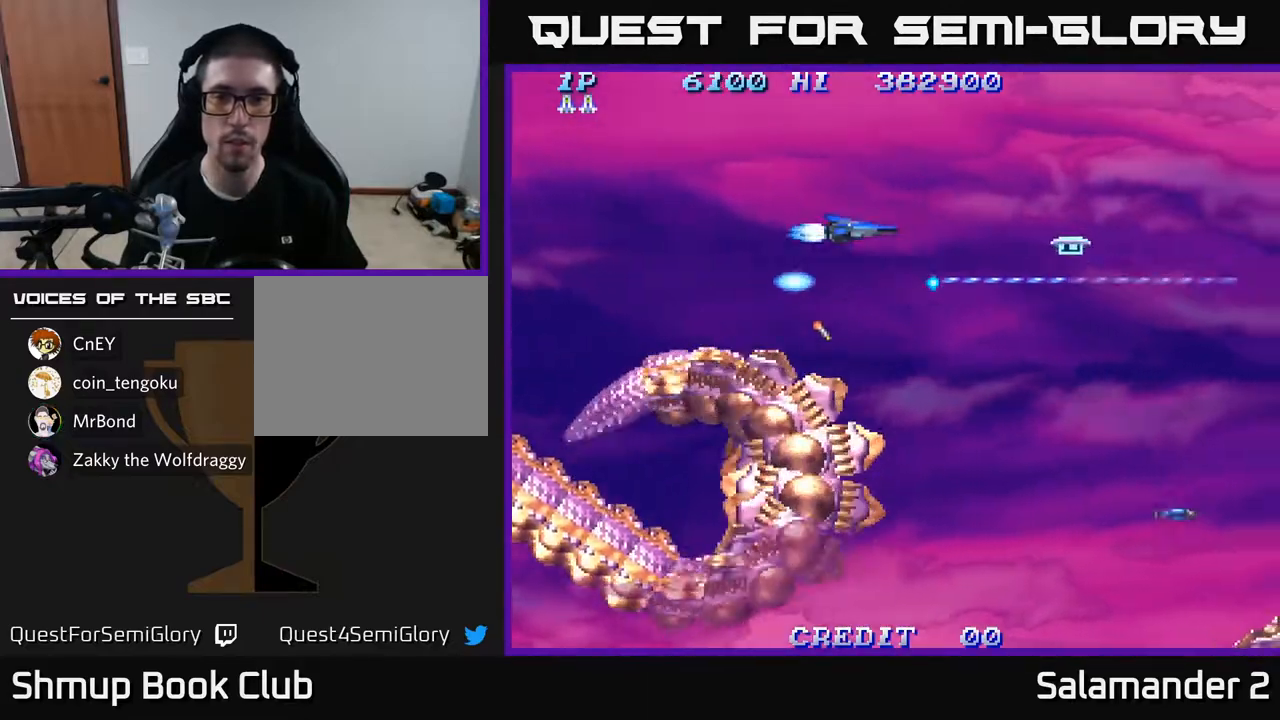
{"buttons": ["A", "DPAD_DOWN", "DPAD_LEFT"], "left_stick": "center", "right_stick": "center", "events": [[50, "DPAD_UP", "up"], [200, "DPAD_DOWN", "down"], [233, "A", "down"], [267, "DPAD_RIGHT", "up"], [350, "A", "up"], [367, "DPAD_LEFT", "down"], [417, "A", "down"]]}
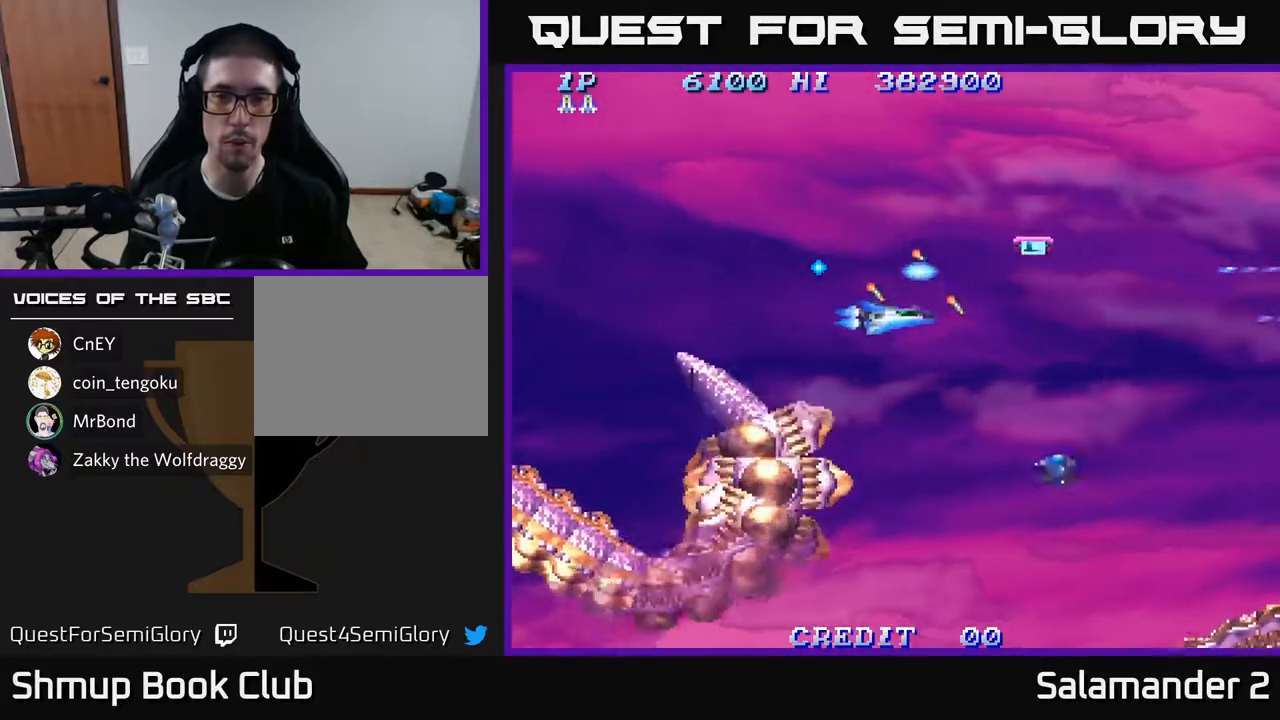
{"buttons": ["DPAD_LEFT"], "left_stick": "center", "right_stick": "center", "events": [[67, "A", "up"], [133, "A", "down"], [217, "DPAD_DOWN", "up"], [267, "A", "up"], [283, "DPAD_UP", "down"], [333, "A", "down"], [433, "DPAD_UP", "up"], [467, "A", "up"]]}
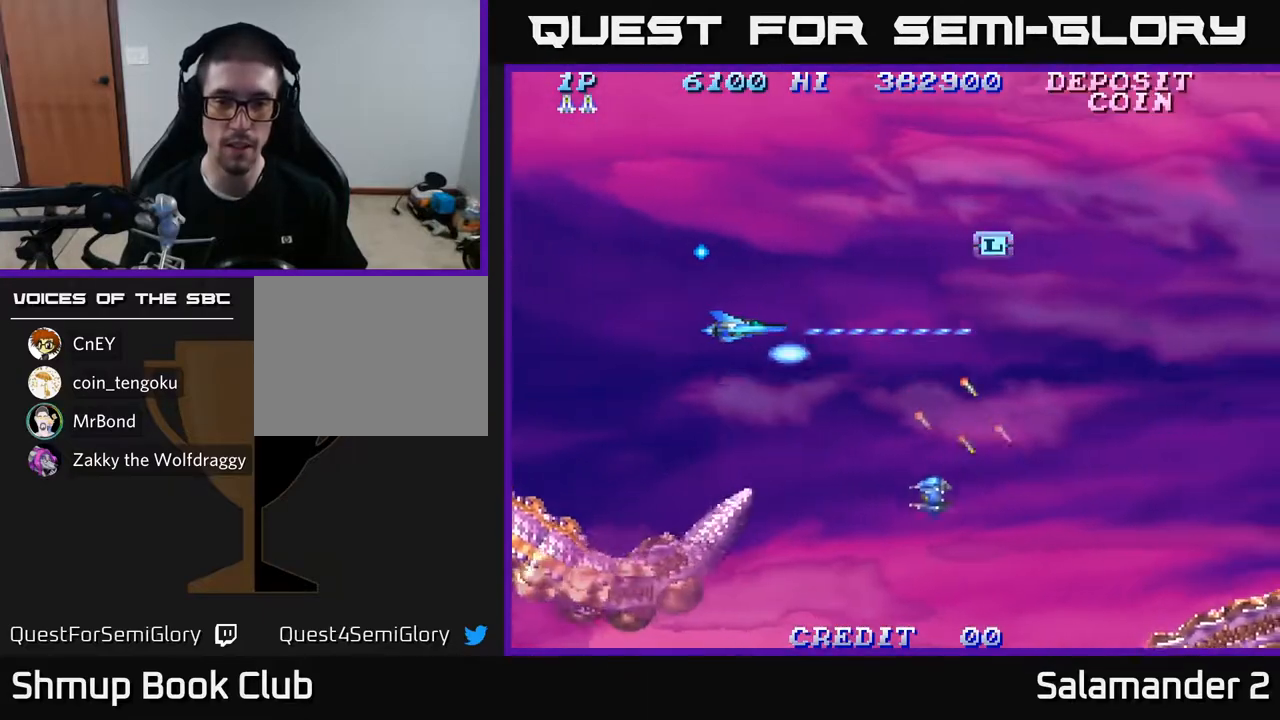
{"buttons": ["A"], "left_stick": "center", "right_stick": "center", "events": [[17, "DPAD_DOWN", "down"], [83, "A", "down"], [100, "DPAD_LEFT", "up"], [150, "A", "up"], [417, "A", "down"], [433, "DPAD_RIGHT", "down"], [483, "DPAD_DOWN", "up"], [483, "DPAD_RIGHT", "up"]]}
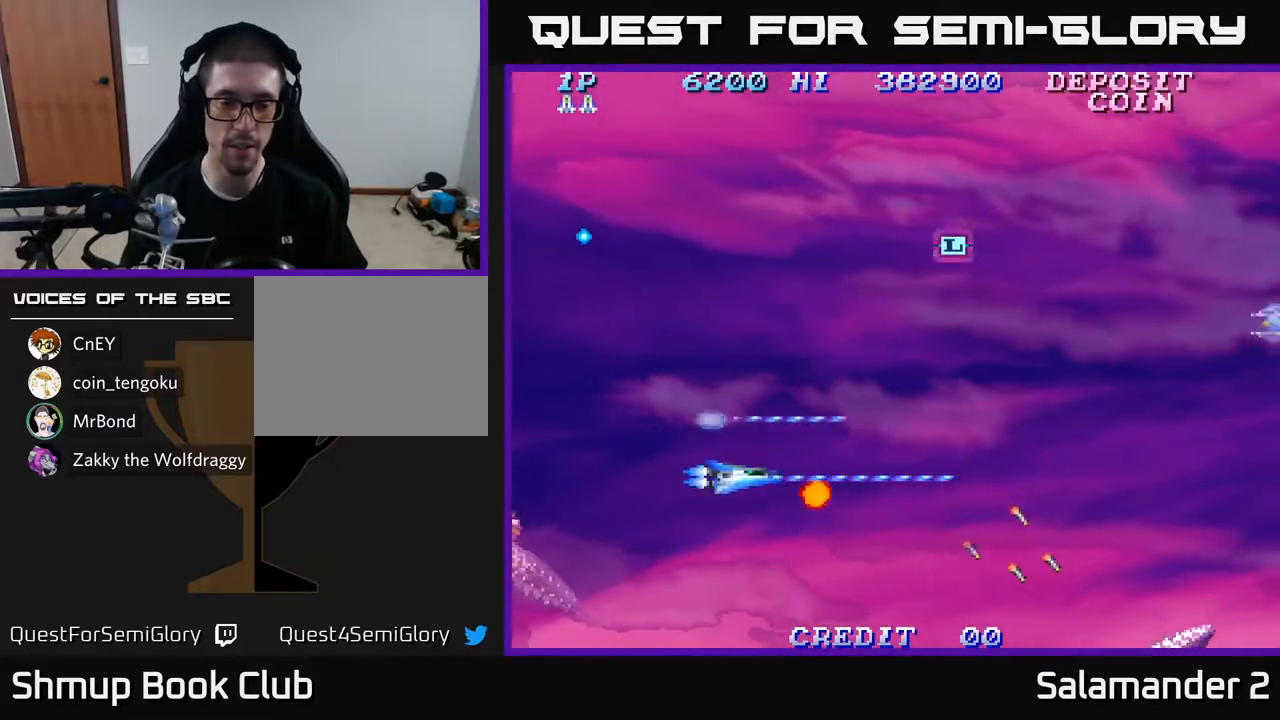
{"buttons": ["A", "DPAD_RIGHT"], "left_stick": "center", "right_stick": "center", "events": [[33, "DPAD_LEFT", "down"], [83, "A", "up"], [150, "A", "down"], [200, "DPAD_UP", "down"], [250, "DPAD_LEFT", "up"], [317, "A", "up"], [350, "DPAD_RIGHT", "down"], [367, "A", "down"], [450, "DPAD_UP", "up"]]}
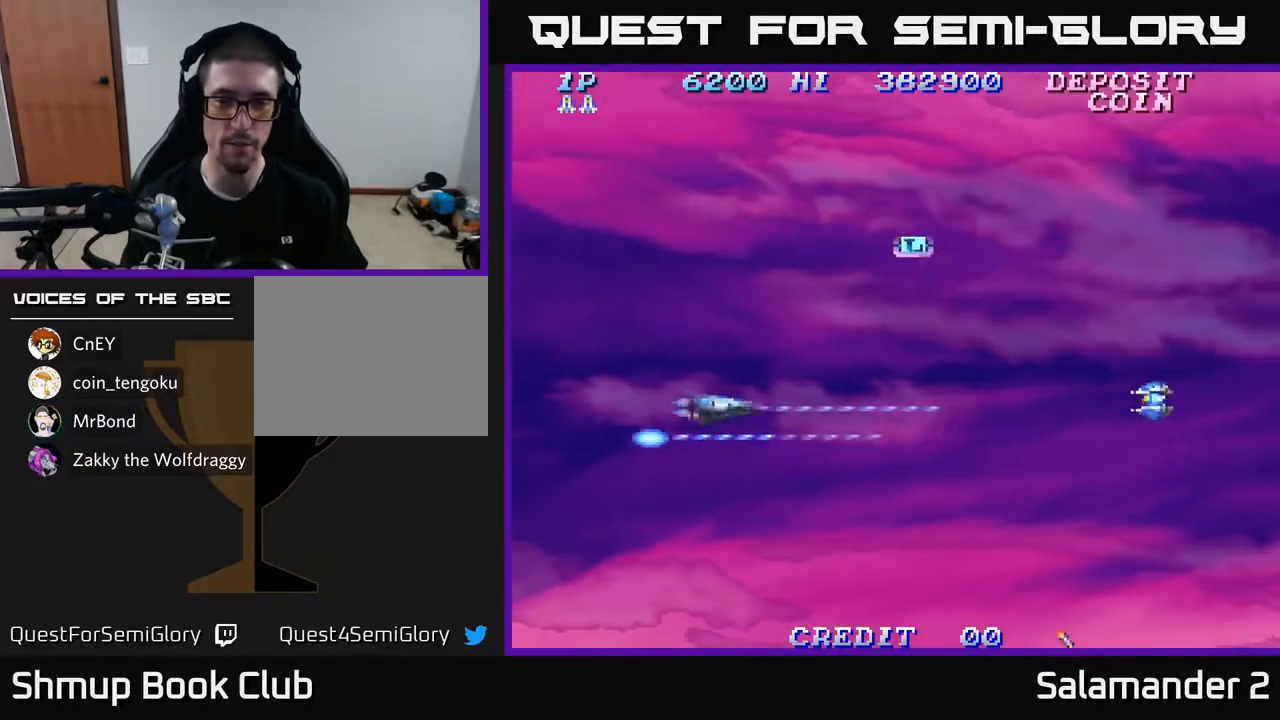
{"buttons": [], "left_stick": "center", "right_stick": "center", "events": [[283, "DPAD_RIGHT", "up"], [283, "DPAD_UP", "down"], [367, "A", "up"], [367, "DPAD_UP", "up"]]}
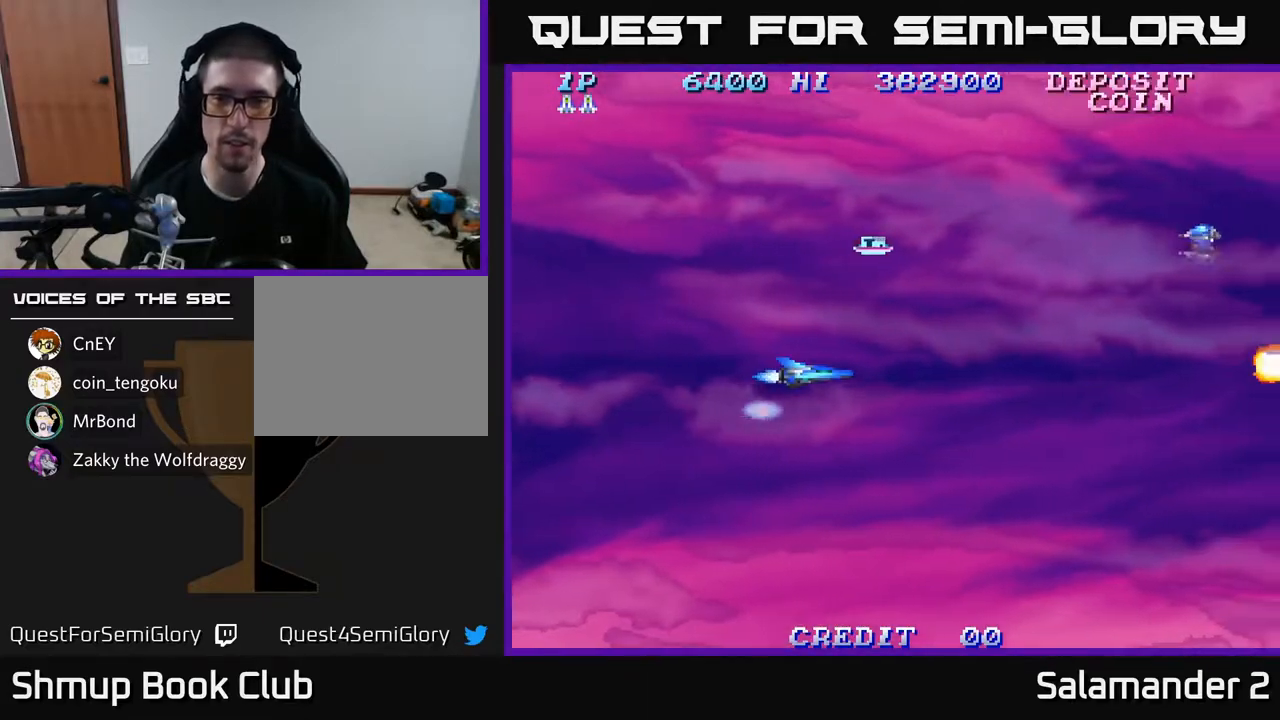
{"buttons": ["A", "DPAD_LEFT"], "left_stick": "center", "right_stick": "center", "events": [[83, "A", "down"], [117, "DPAD_UP", "down"], [333, "DPAD_LEFT", "down"], [367, "DPAD_UP", "up"]]}
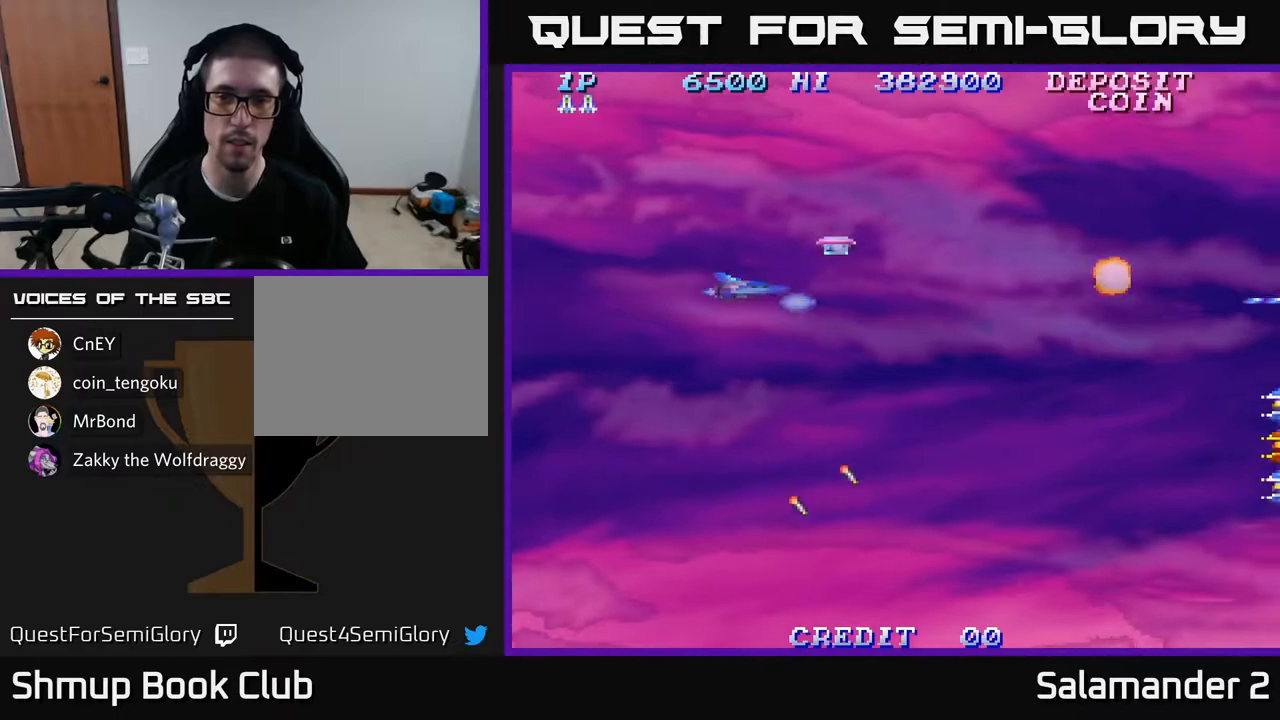
{"buttons": ["DPAD_DOWN", "DPAD_RIGHT"], "left_stick": "center", "right_stick": "center", "events": [[50, "DPAD_UP", "down"], [67, "A", "up"], [200, "DPAD_LEFT", "up"], [267, "DPAD_RIGHT", "down"], [333, "A", "down"], [367, "DPAD_UP", "up"], [400, "A", "up"], [467, "DPAD_DOWN", "down"]]}
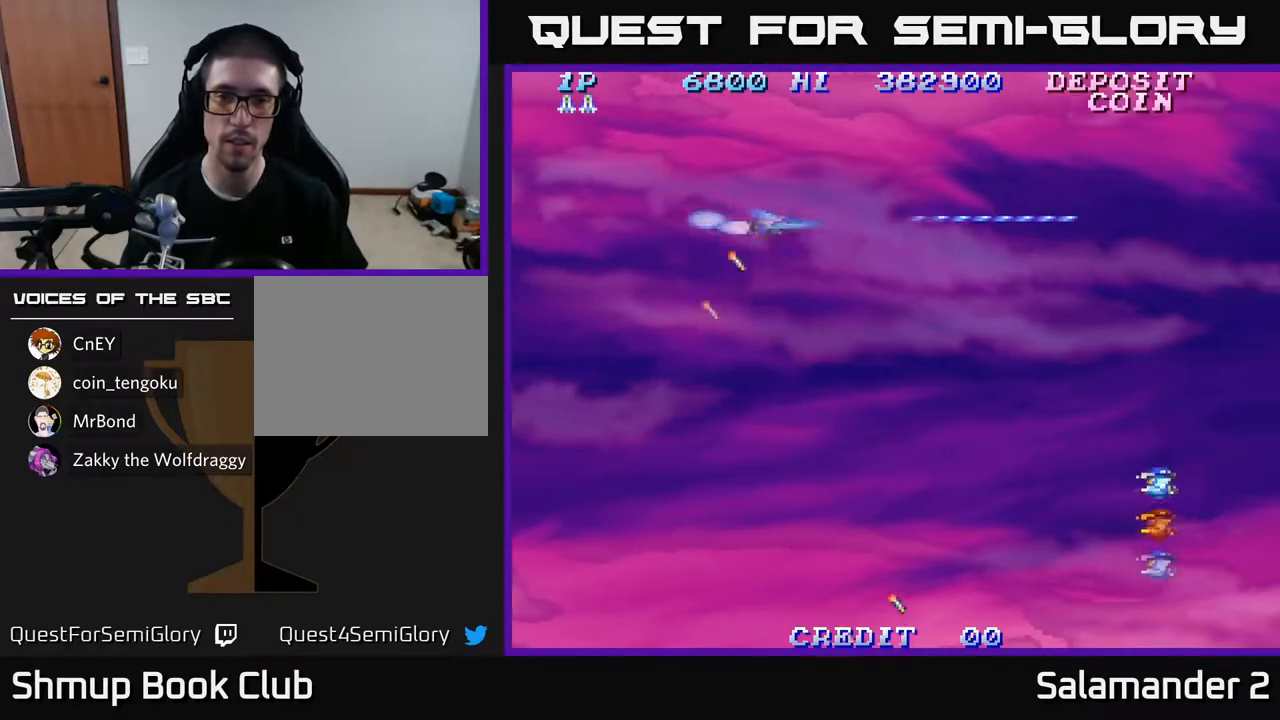
{"buttons": ["A", "DPAD_DOWN"], "left_stick": "center", "right_stick": "center", "events": [[33, "DPAD_RIGHT", "up"], [500, "A", "down"]]}
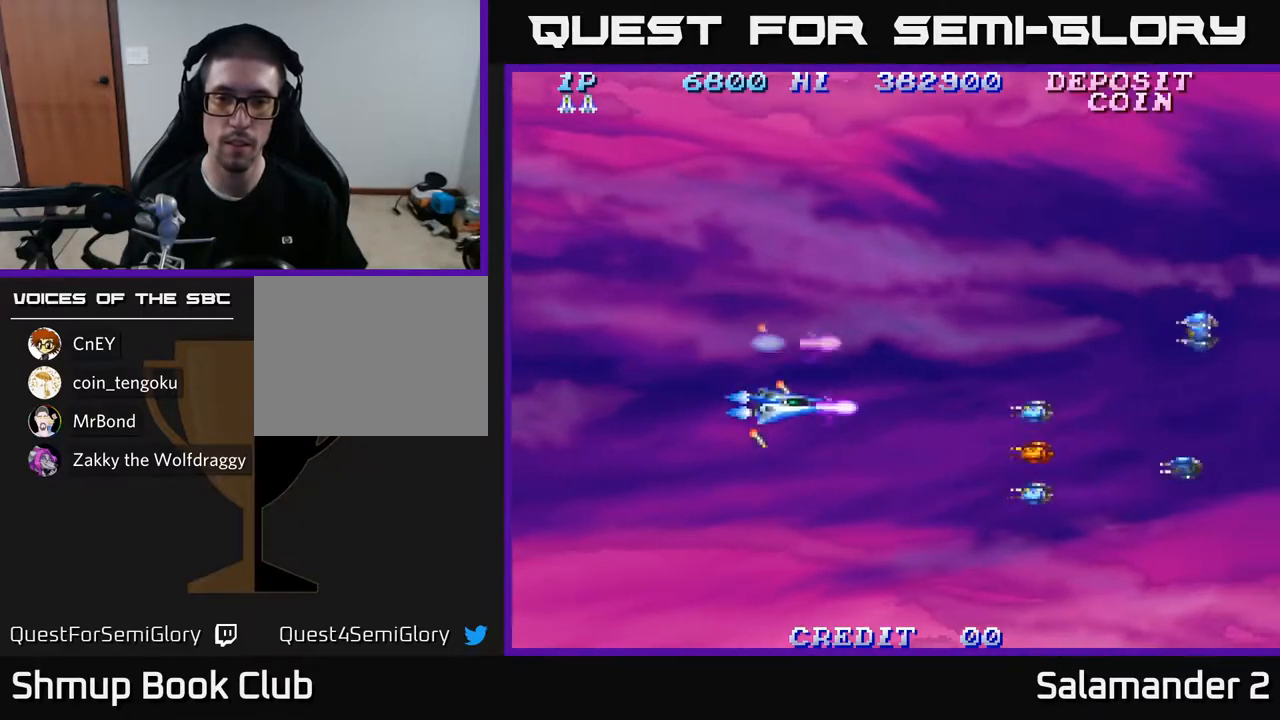
{"buttons": ["DPAD_UP"], "left_stick": "center", "right_stick": "center", "events": [[350, "DPAD_DOWN", "up"], [350, "DPAD_LEFT", "down"], [400, "A", "up"], [400, "DPAD_UP", "down"], [433, "DPAD_LEFT", "up"]]}
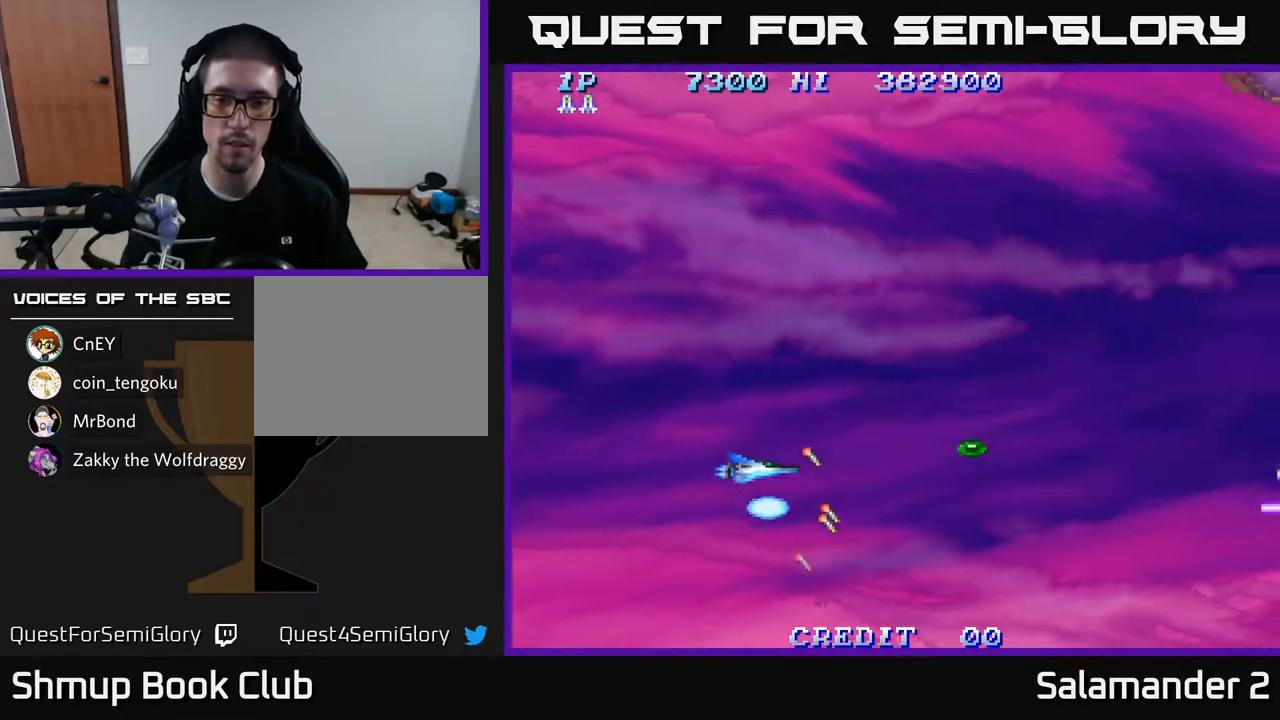
{"buttons": ["DPAD_DOWN", "DPAD_RIGHT"], "left_stick": "center", "right_stick": "center", "events": [[233, "DPAD_UP", "up"], [250, "DPAD_RIGHT", "down"], [433, "DPAD_DOWN", "down"]]}
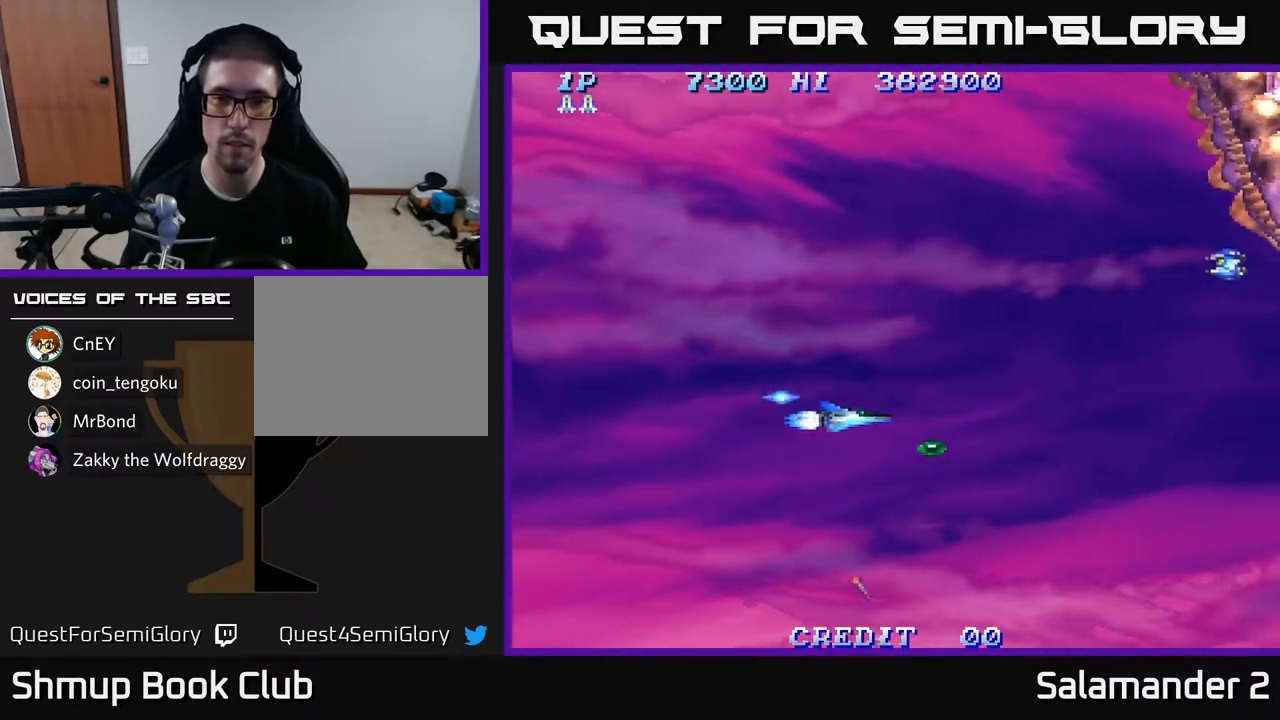
{"buttons": ["A", "DPAD_UP"], "left_stick": "center", "right_stick": "center", "events": [[117, "DPAD_DOWN", "up"], [267, "DPAD_RIGHT", "up"], [267, "DPAD_UP", "down"], [433, "A", "down"]]}
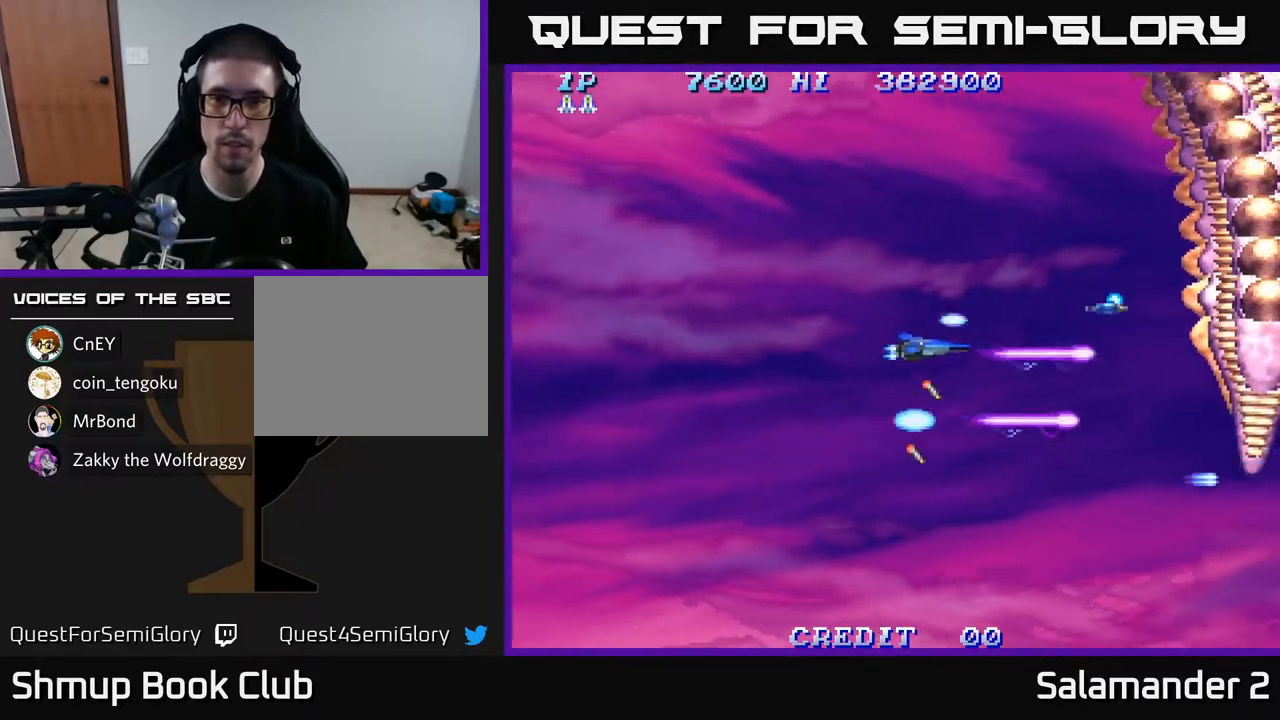
{"buttons": ["DPAD_UP", "DPAD_LEFT"], "left_stick": "center", "right_stick": "center", "events": [[217, "DPAD_LEFT", "down"], [317, "A", "up"]]}
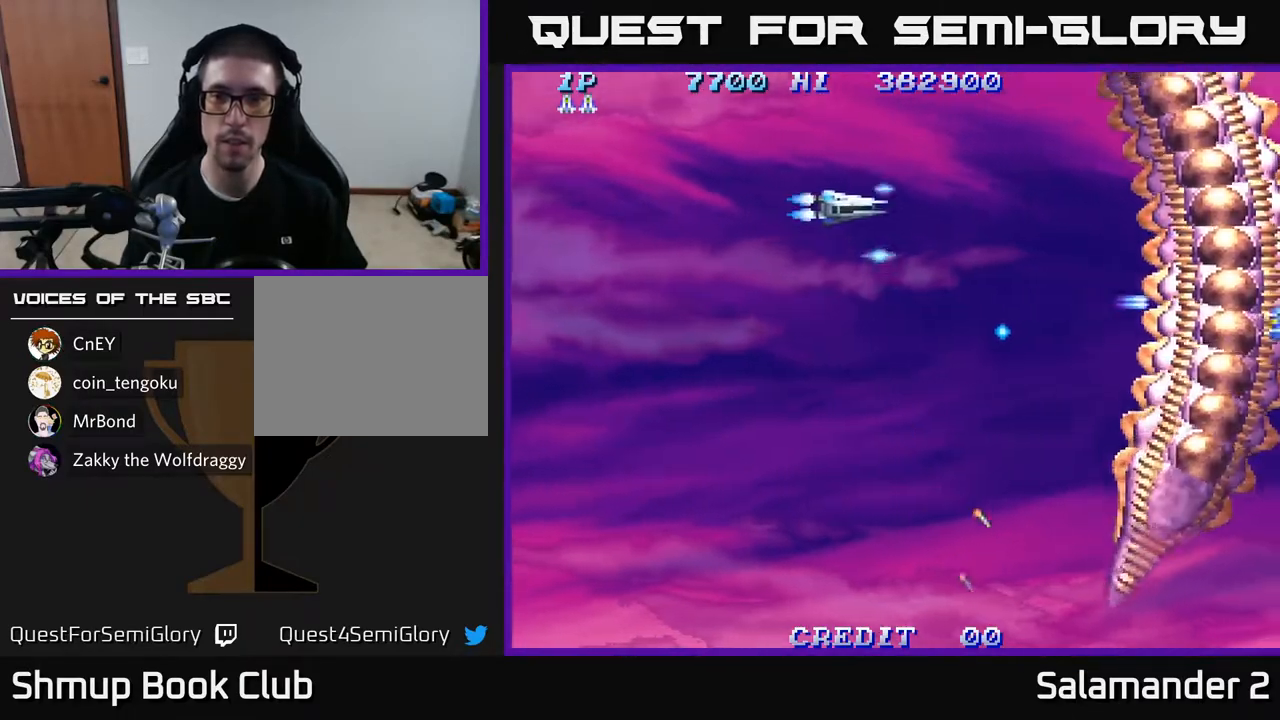
{"buttons": ["A", "DPAD_DOWN"], "left_stick": "center", "right_stick": "center", "events": [[33, "DPAD_LEFT", "up"], [33, "DPAD_UP", "up"], [50, "DPAD_RIGHT", "down"], [200, "A", "down"], [300, "DPAD_DOWN", "down"], [350, "DPAD_RIGHT", "up"]]}
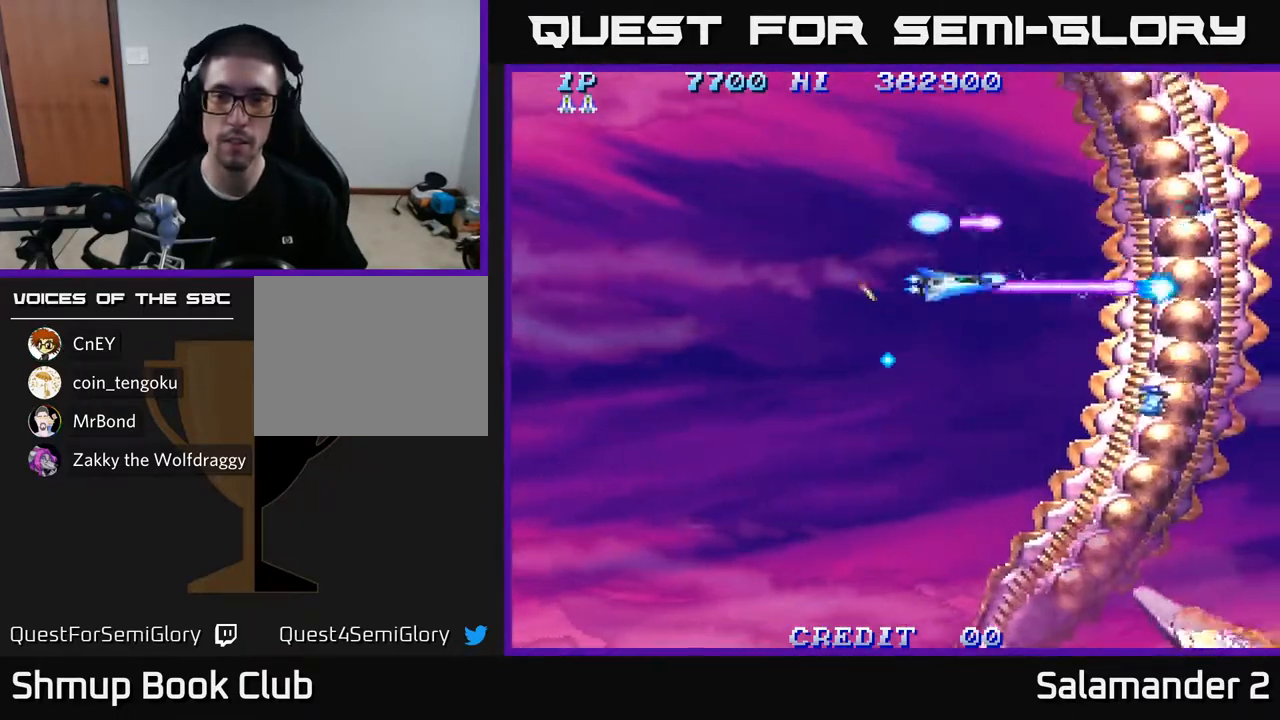
{"buttons": ["A", "DPAD_LEFT"], "left_stick": "center", "right_stick": "center", "events": [[200, "A", "up"], [267, "DPAD_LEFT", "down"], [317, "A", "down"], [367, "DPAD_DOWN", "up"]]}
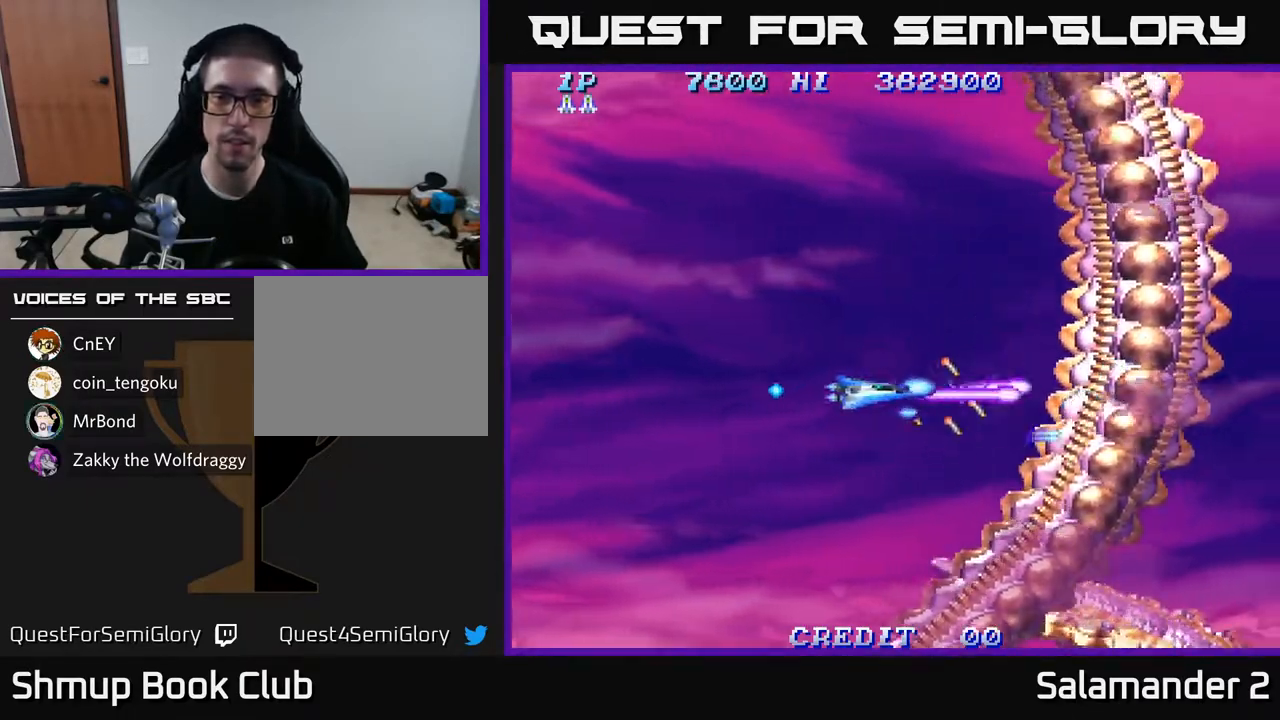
{"buttons": ["A"], "left_stick": "center", "right_stick": "center", "events": [[117, "DPAD_LEFT", "up"]]}
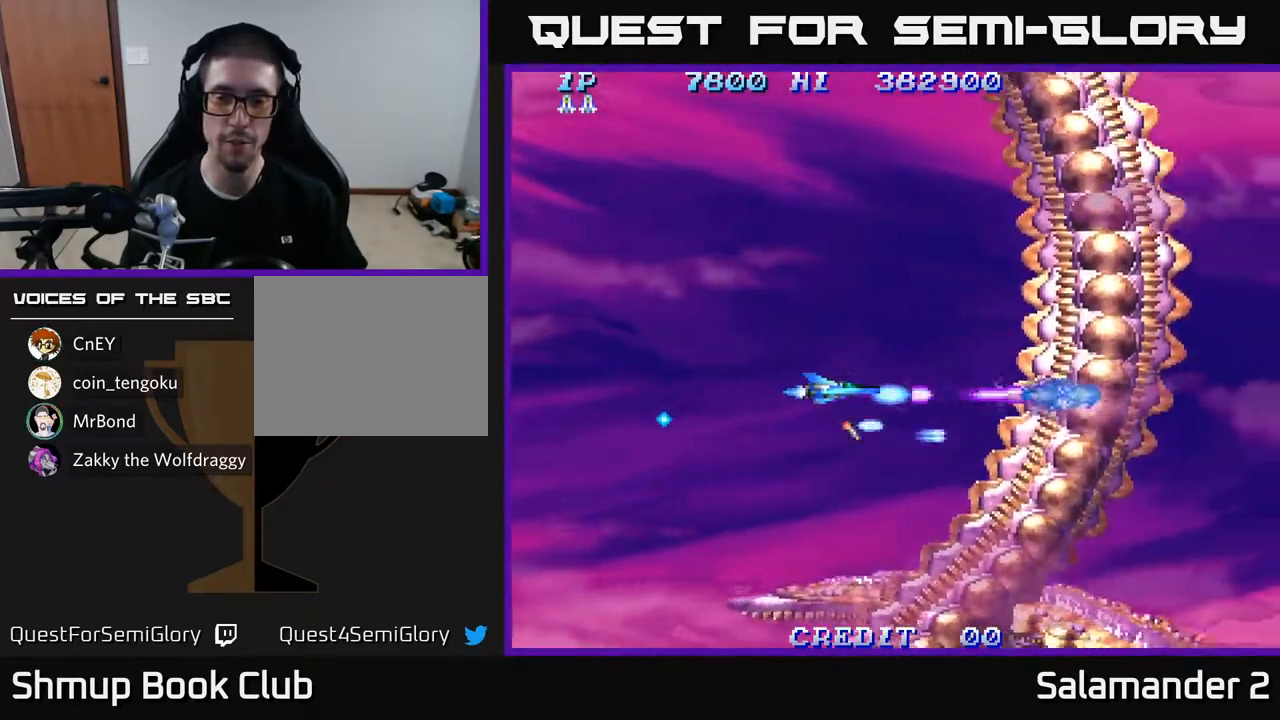
{"buttons": ["A"], "left_stick": "center", "right_stick": "center", "events": [[267, "DPAD_LEFT", "down"], [500, "DPAD_LEFT", "up"]]}